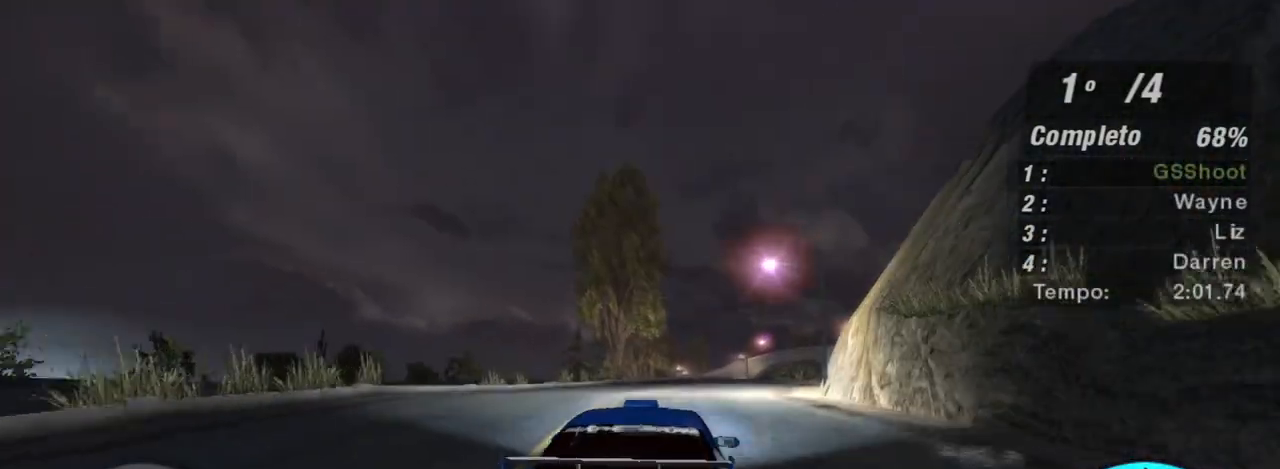
Gameplay with a controller (Xbox layout); each line is a JSON object with the inputs held at the frame after it. "events" lists button and stick changes between this image and that frame as [ms after this image, input, new state], when the widget could be followed in between. Not read: L3.
{"buttons": ["R2"], "left_stick": "left", "right_stick": "center", "events": [[401, "left_stick", "center"], [468, "left_stick", "left"]]}
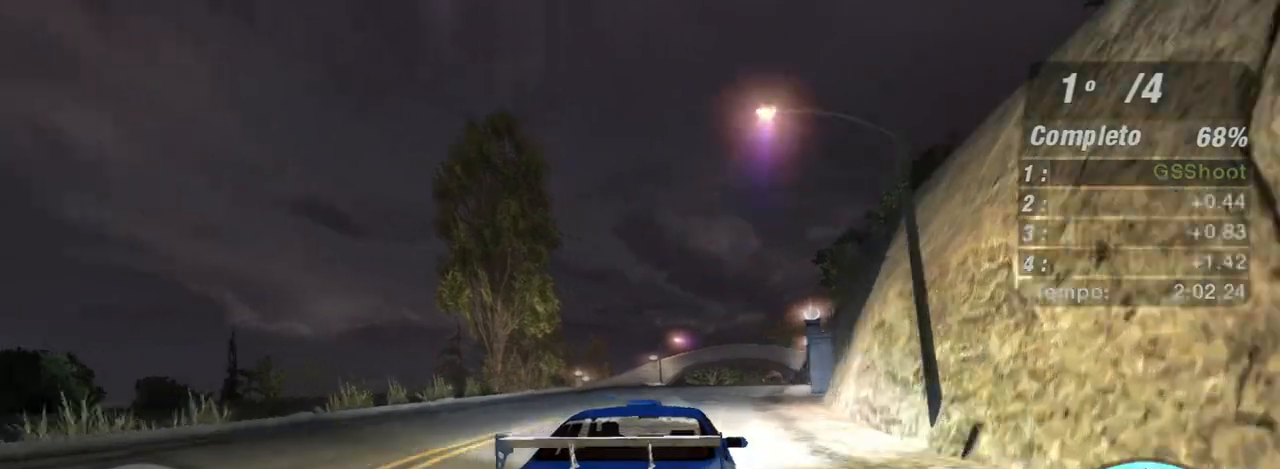
{"buttons": ["R2"], "left_stick": "right", "right_stick": "center", "events": [[167, "left_stick", "center"], [367, "left_stick", "right"]]}
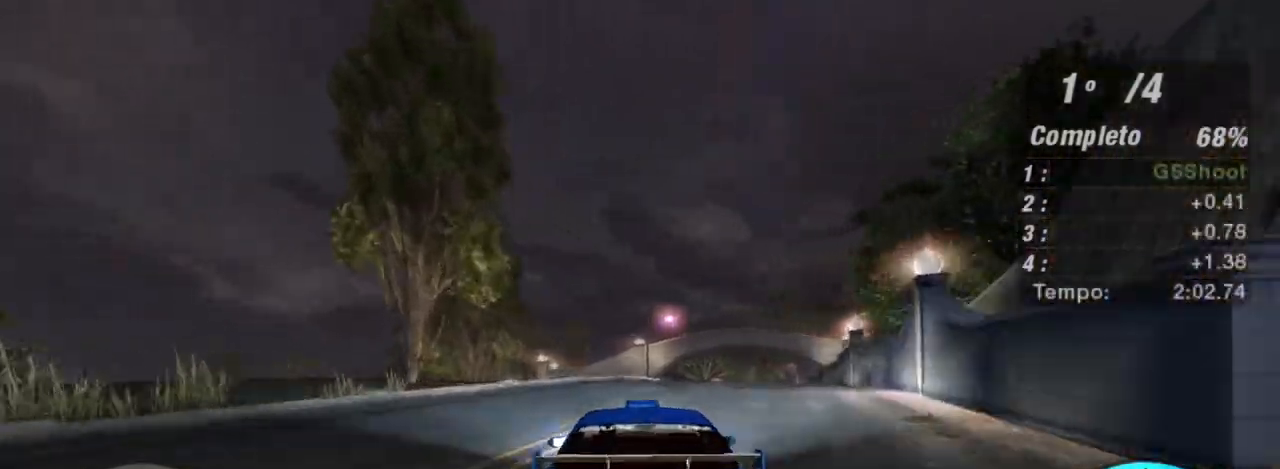
{"buttons": ["R2"], "left_stick": "center", "right_stick": "center", "events": [[501, "left_stick", "center"]]}
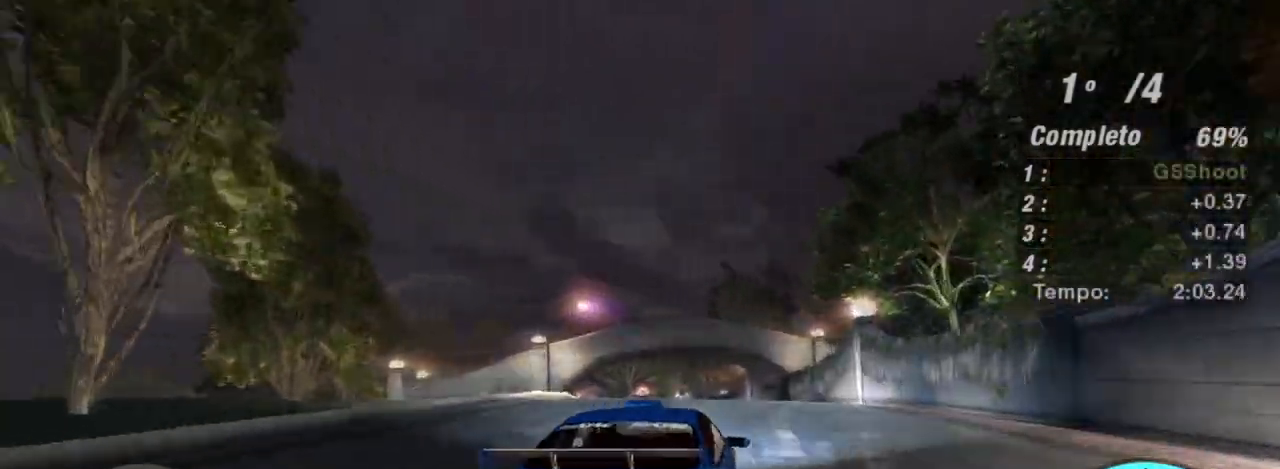
{"buttons": ["R2"], "left_stick": "center", "right_stick": "center", "events": [[100, "left_stick", "left"], [367, "left_stick", "center"]]}
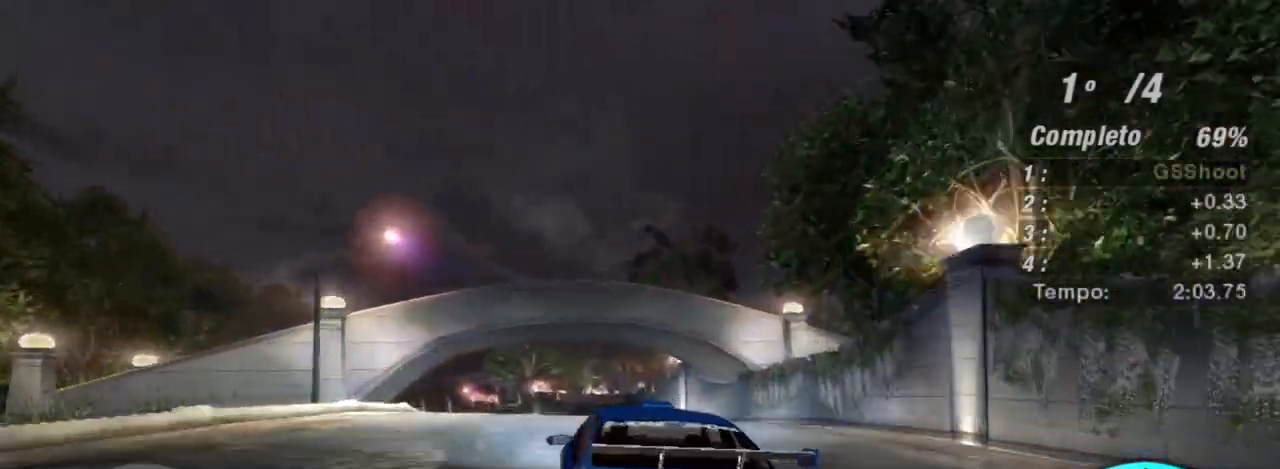
{"buttons": ["R2"], "left_stick": "center", "right_stick": "center", "events": [[167, "left_stick", "up-right"], [334, "left_stick", "center"]]}
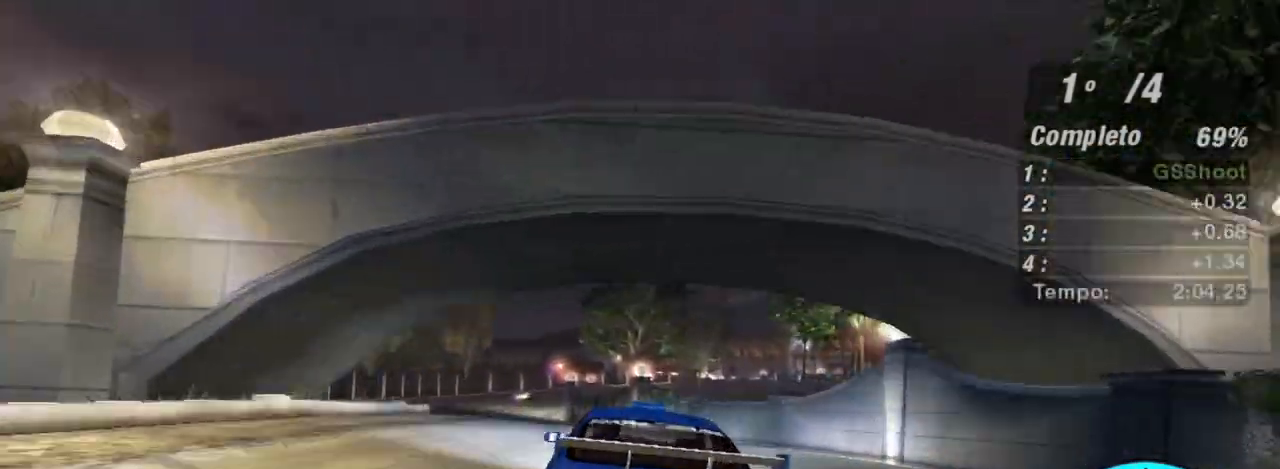
{"buttons": ["R2"], "left_stick": "down-left", "right_stick": "center", "events": [[167, "left_stick", "left"], [367, "left_stick", "down-left"]]}
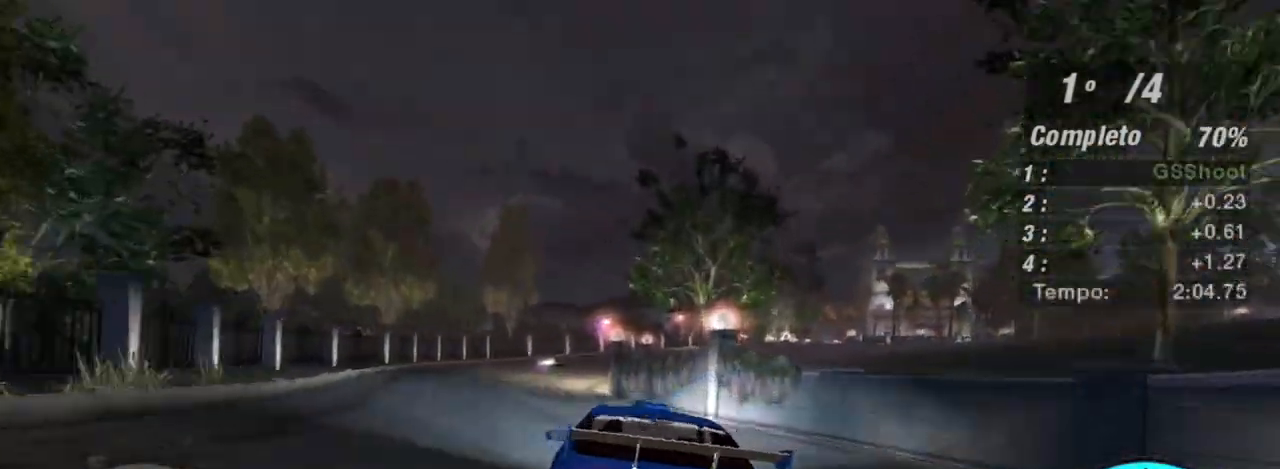
{"buttons": ["R2"], "left_stick": "down-left", "right_stick": "center", "events": [[34, "left_stick", "center"], [501, "left_stick", "down-left"]]}
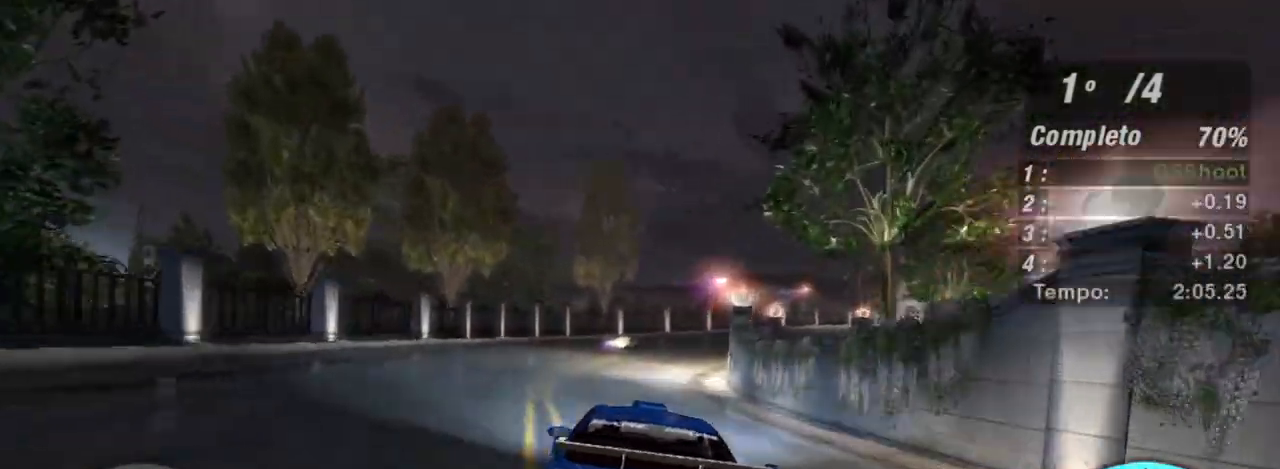
{"buttons": ["R2"], "left_stick": "right", "right_stick": "center", "events": [[167, "left_stick", "center"], [400, "left_stick", "right"]]}
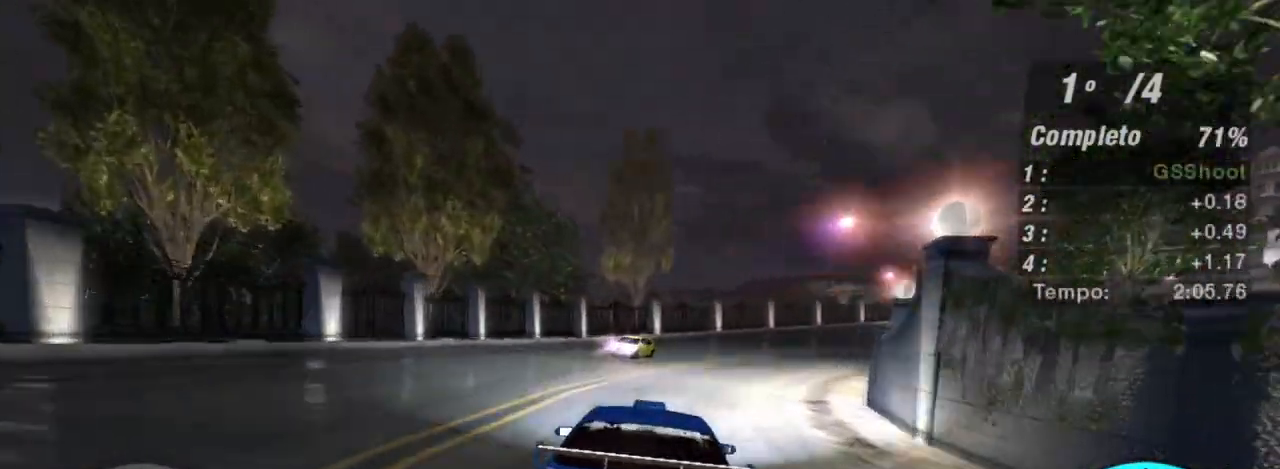
{"buttons": ["R2"], "left_stick": "right", "right_stick": "center", "events": [[201, "left_stick", "up-right"], [301, "left_stick", "right"]]}
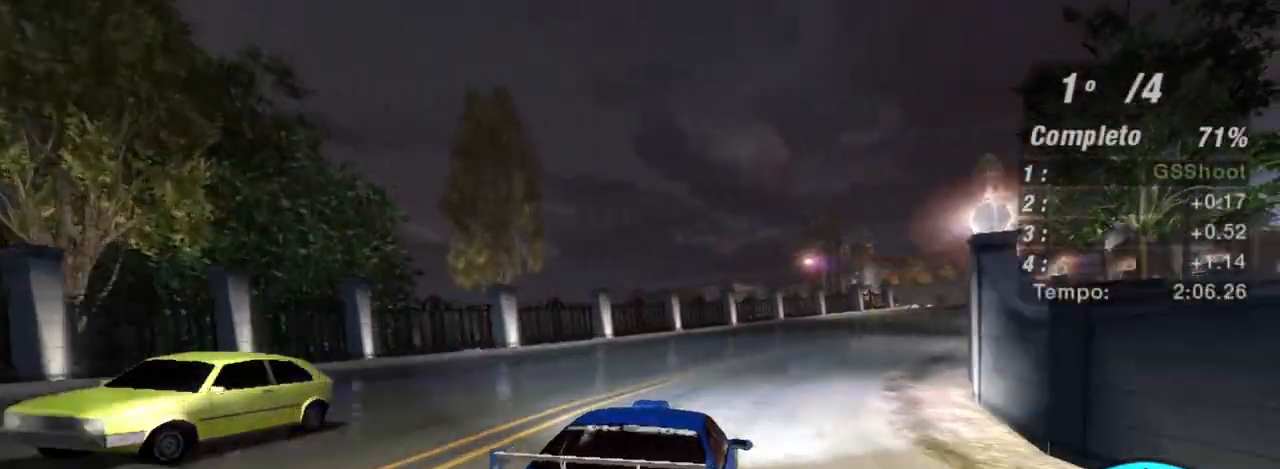
{"buttons": ["R2"], "left_stick": "center", "right_stick": "center", "events": [[500, "left_stick", "center"]]}
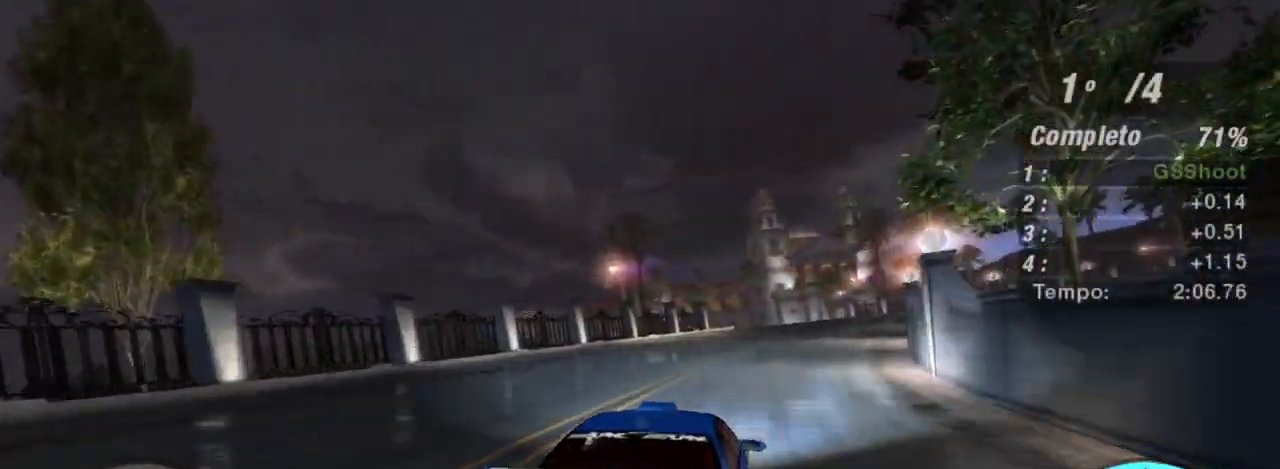
{"buttons": ["R2"], "left_stick": "center", "right_stick": "center", "events": []}
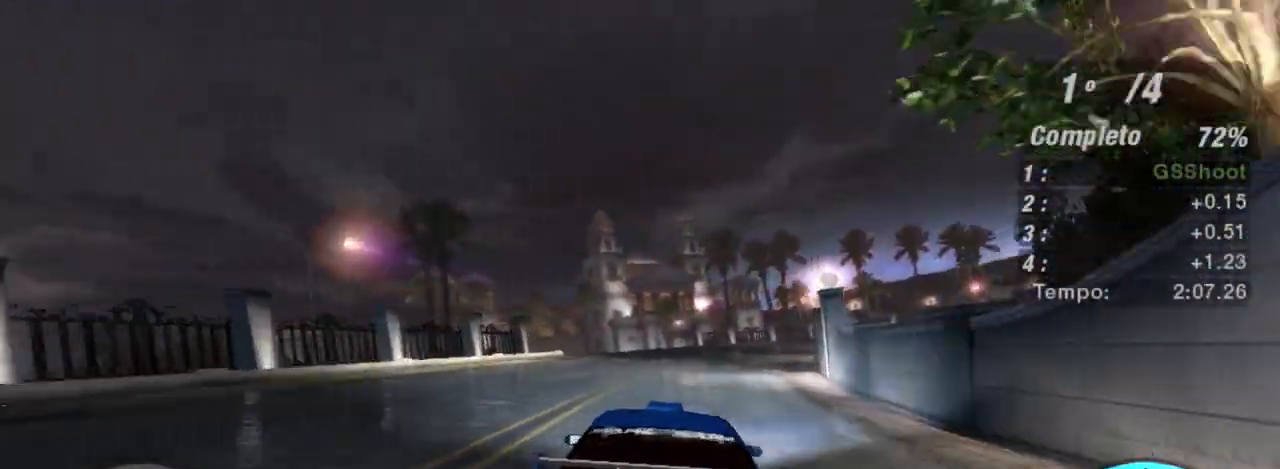
{"buttons": ["R2"], "left_stick": "up-right", "right_stick": "center", "events": [[67, "left_stick", "right"], [267, "left_stick", "up-right"]]}
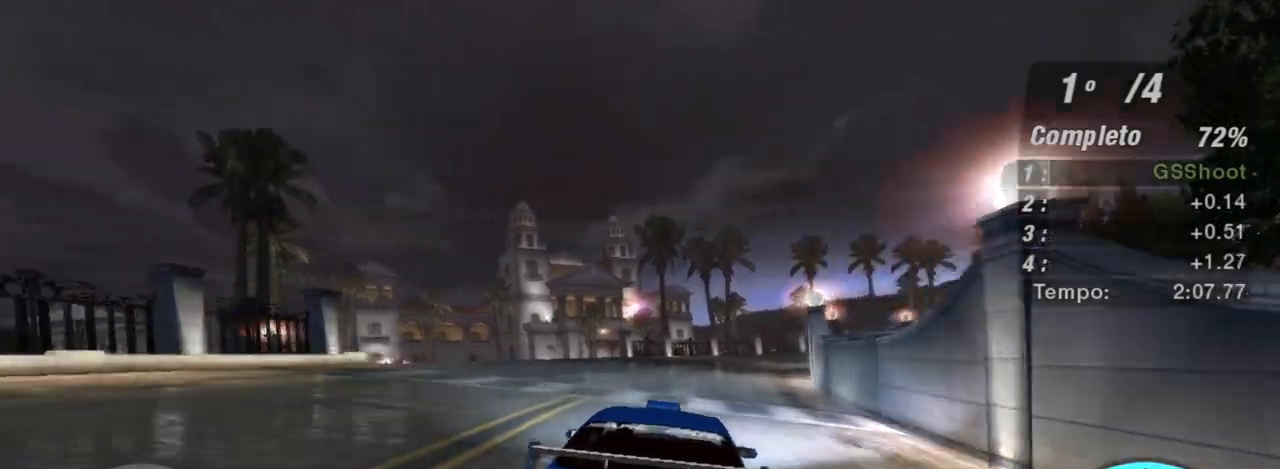
{"buttons": ["R2", "R3"], "left_stick": "right", "right_stick": "center", "events": [[167, "R3", "down"], [401, "left_stick", "right"]]}
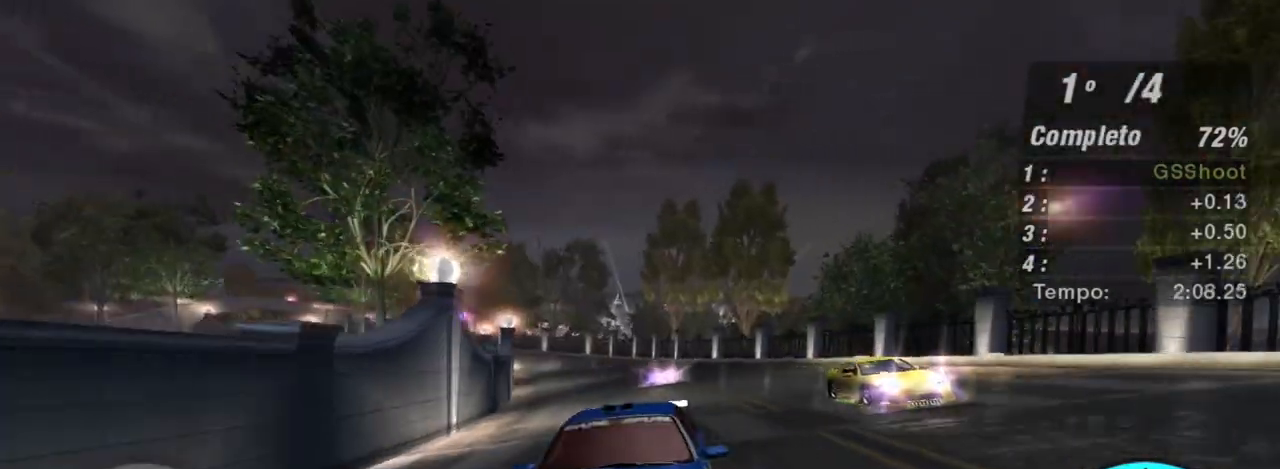
{"buttons": ["R2"], "left_stick": "center", "right_stick": "center", "events": [[67, "R3", "up"], [334, "left_stick", "center"]]}
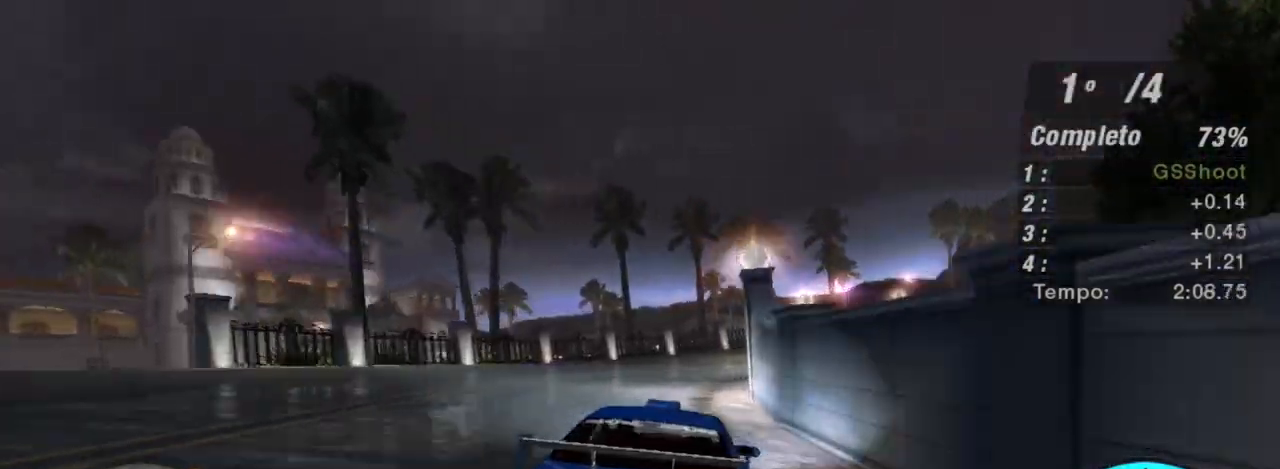
{"buttons": ["R2"], "left_stick": "right", "right_stick": "center", "events": [[134, "left_stick", "left"], [201, "left_stick", "down-left"], [301, "left_stick", "center"], [367, "left_stick", "right"]]}
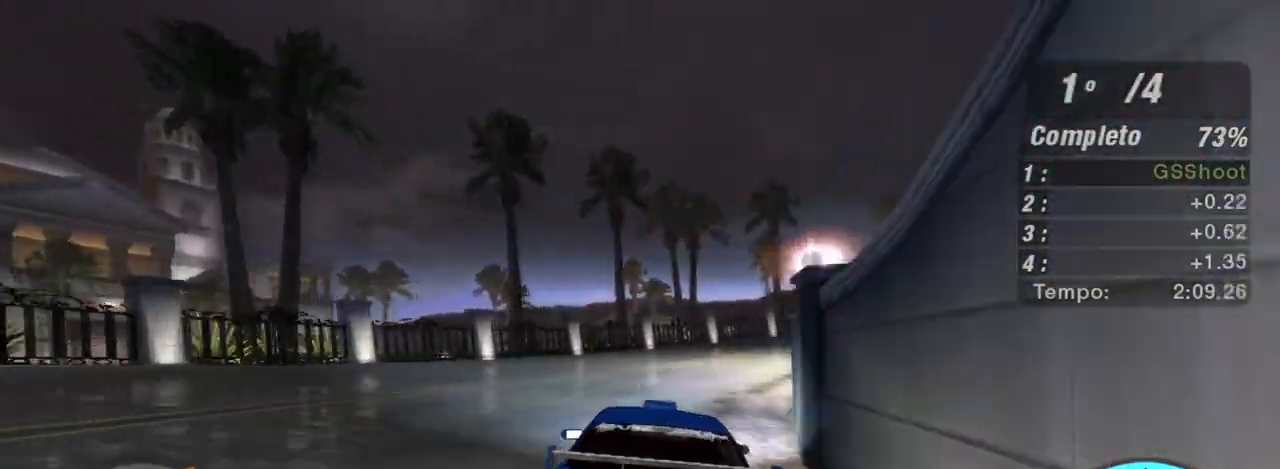
{"buttons": ["R2"], "left_stick": "center", "right_stick": "center", "events": [[300, "left_stick", "center"]]}
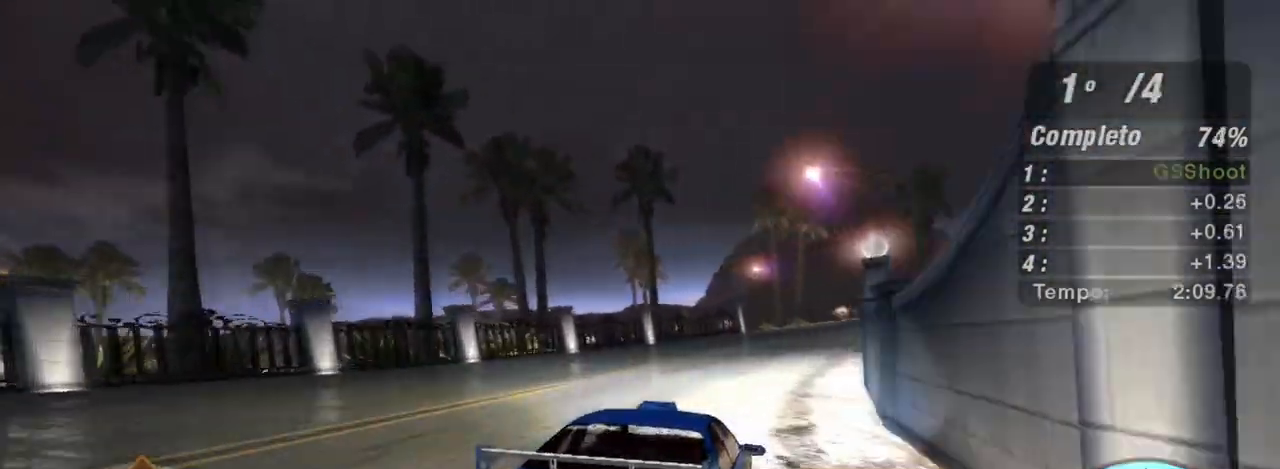
{"buttons": ["R2"], "left_stick": "up-right", "right_stick": "center", "events": [[201, "left_stick", "right"], [468, "left_stick", "up-right"]]}
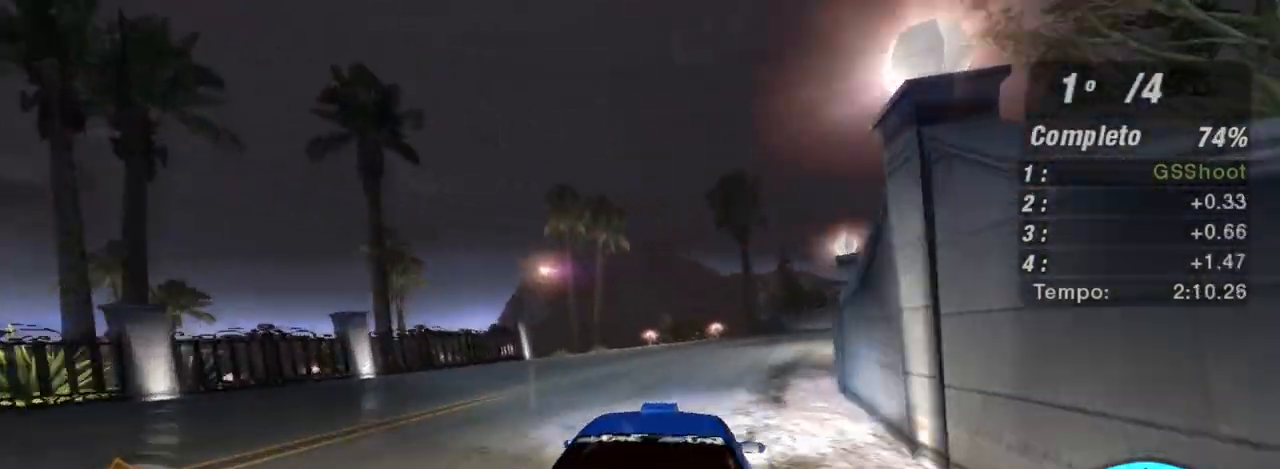
{"buttons": ["R2"], "left_stick": "up-right", "right_stick": "center", "events": [[200, "left_stick", "right"], [467, "left_stick", "up-right"]]}
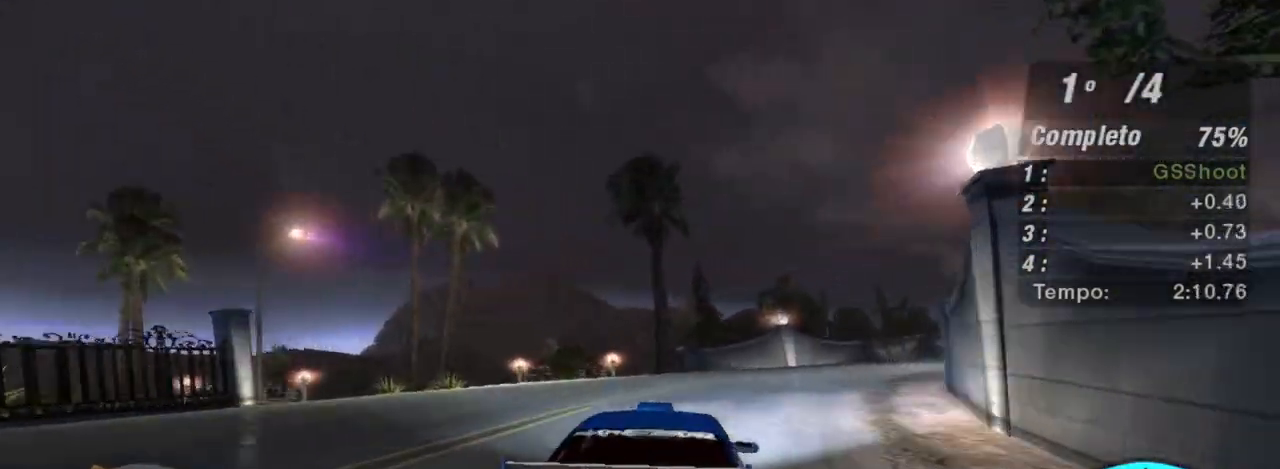
{"buttons": ["R2"], "left_stick": "right", "right_stick": "center", "events": [[67, "left_stick", "right"]]}
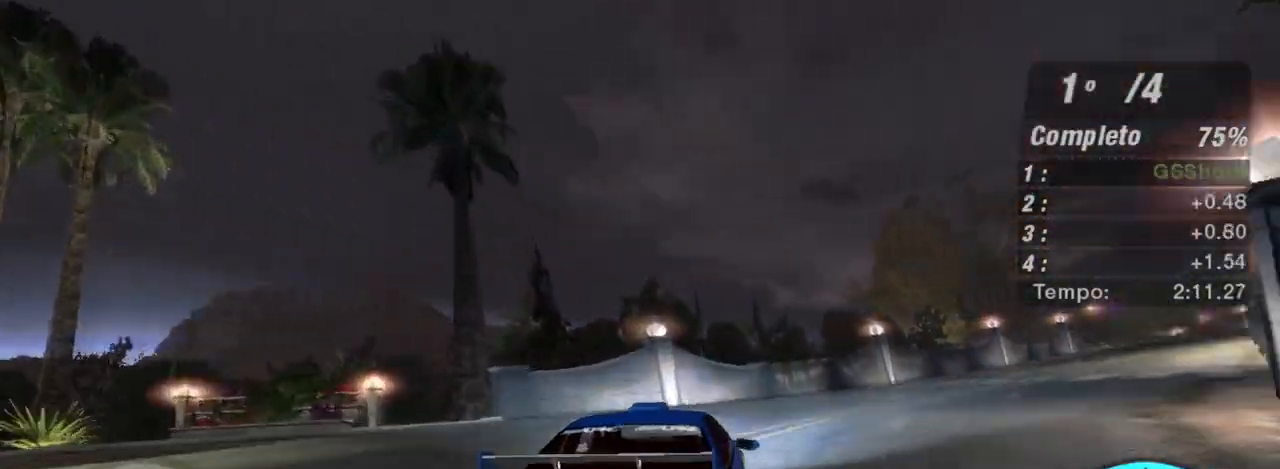
{"buttons": ["R2"], "left_stick": "right", "right_stick": "center", "events": []}
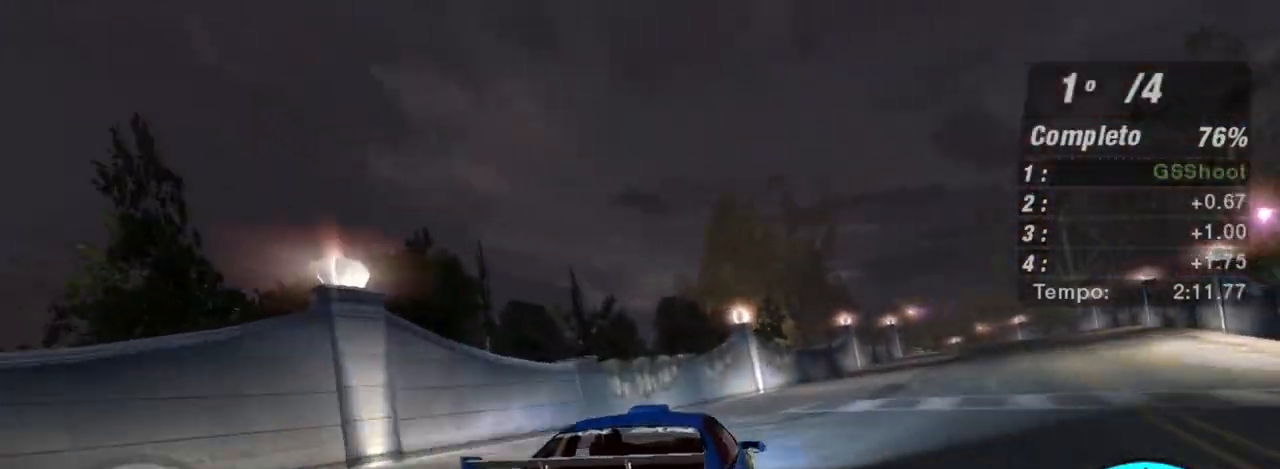
{"buttons": ["R2"], "left_stick": "up-right", "right_stick": "center", "events": [[468, "left_stick", "up-right"]]}
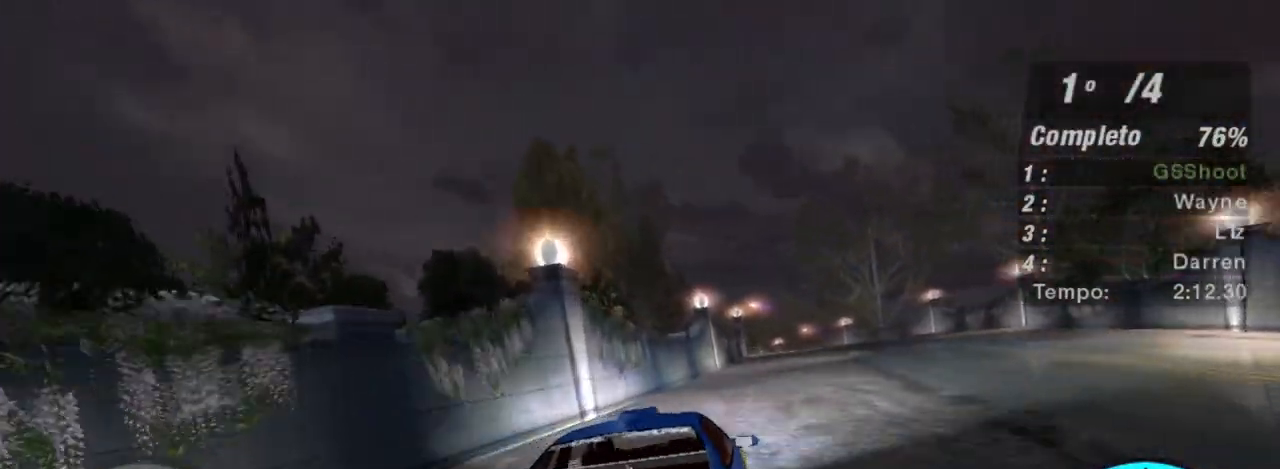
{"buttons": ["R2"], "left_stick": "up-right", "right_stick": "center", "events": []}
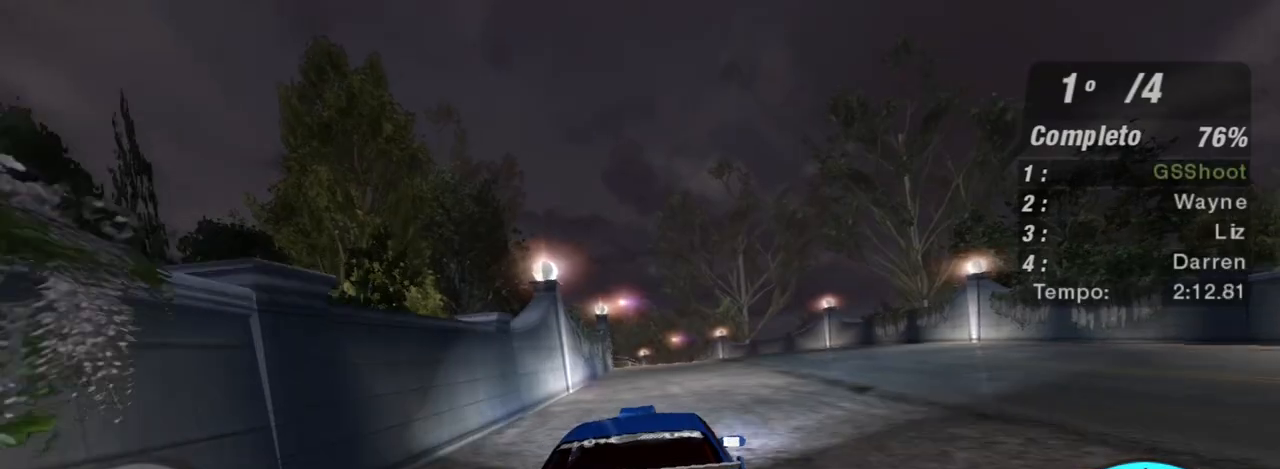
{"buttons": ["R2"], "left_stick": "up-right", "right_stick": "center", "events": [[234, "left_stick", "center"], [401, "left_stick", "up-right"]]}
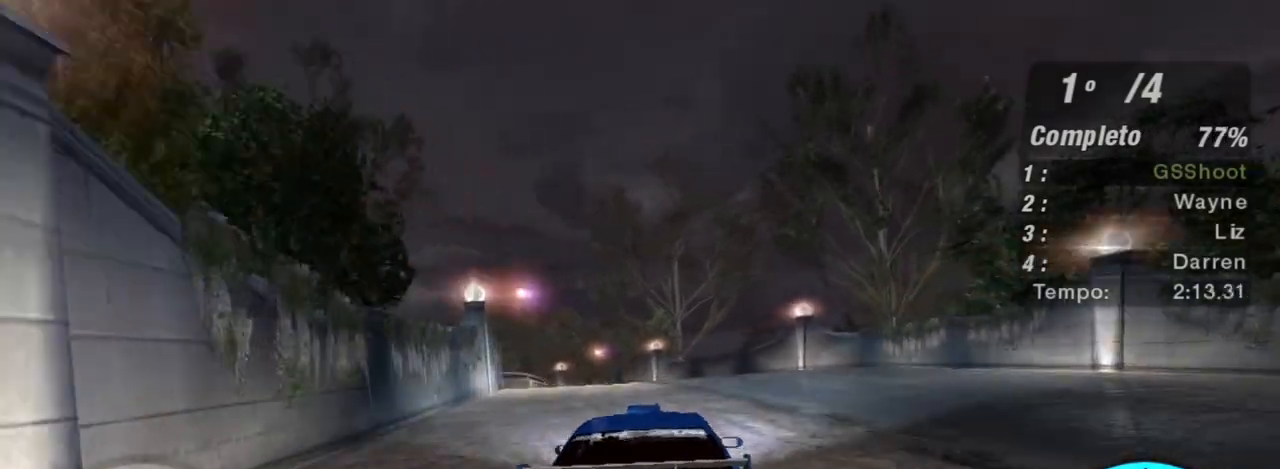
{"buttons": ["R2"], "left_stick": "left", "right_stick": "center", "events": [[200, "left_stick", "center"], [434, "left_stick", "left"]]}
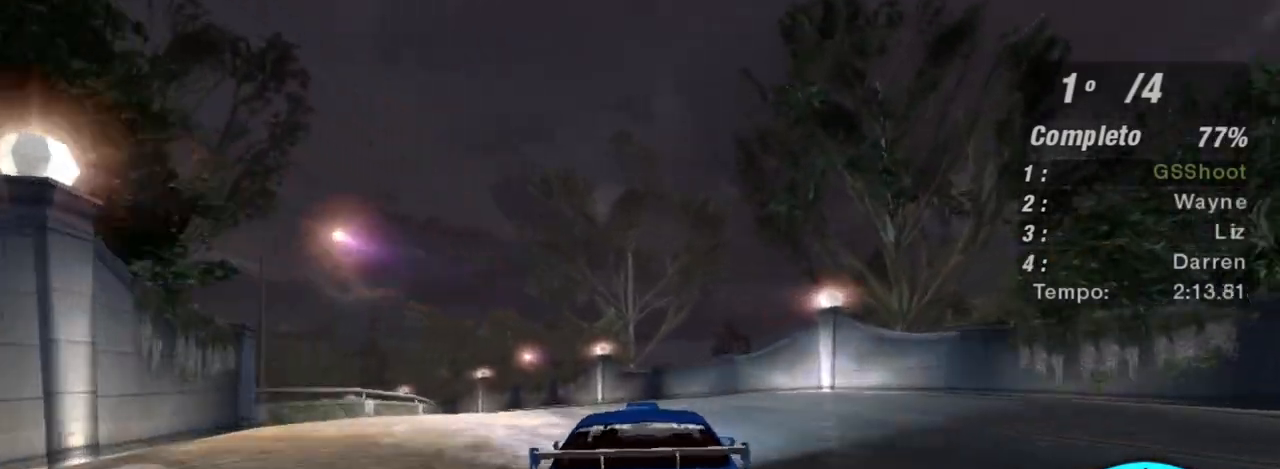
{"buttons": ["R2"], "left_stick": "left", "right_stick": "center", "events": []}
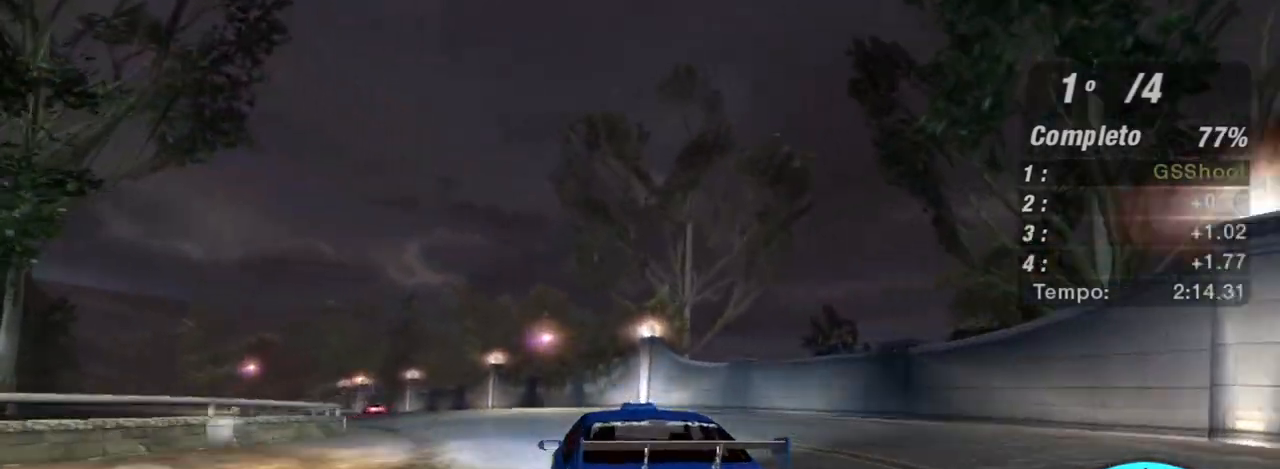
{"buttons": ["R2"], "left_stick": "left", "right_stick": "center", "events": [[200, "left_stick", "center"], [434, "left_stick", "left"]]}
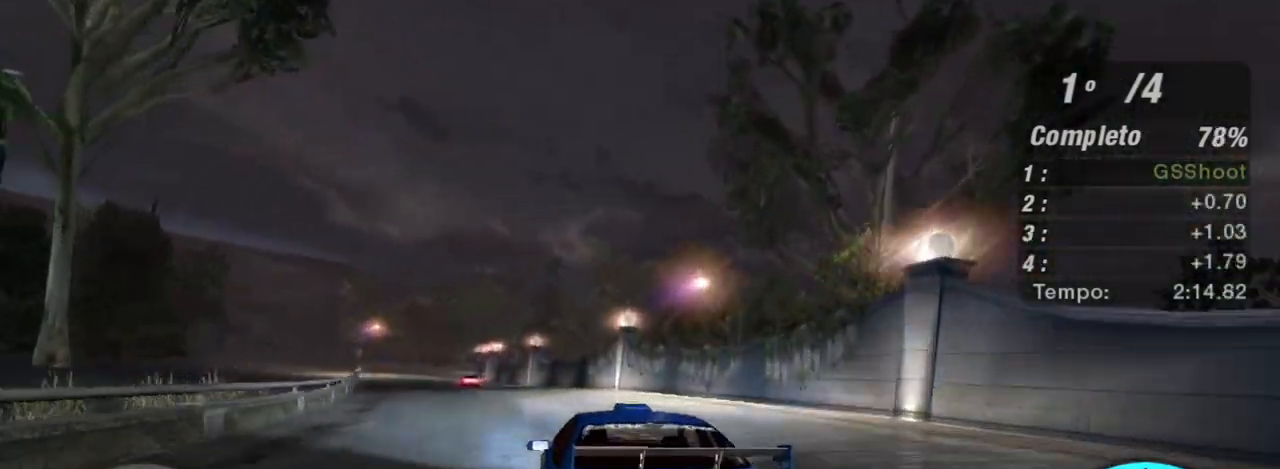
{"buttons": ["R2"], "left_stick": "center", "right_stick": "center", "events": [[301, "left_stick", "center"]]}
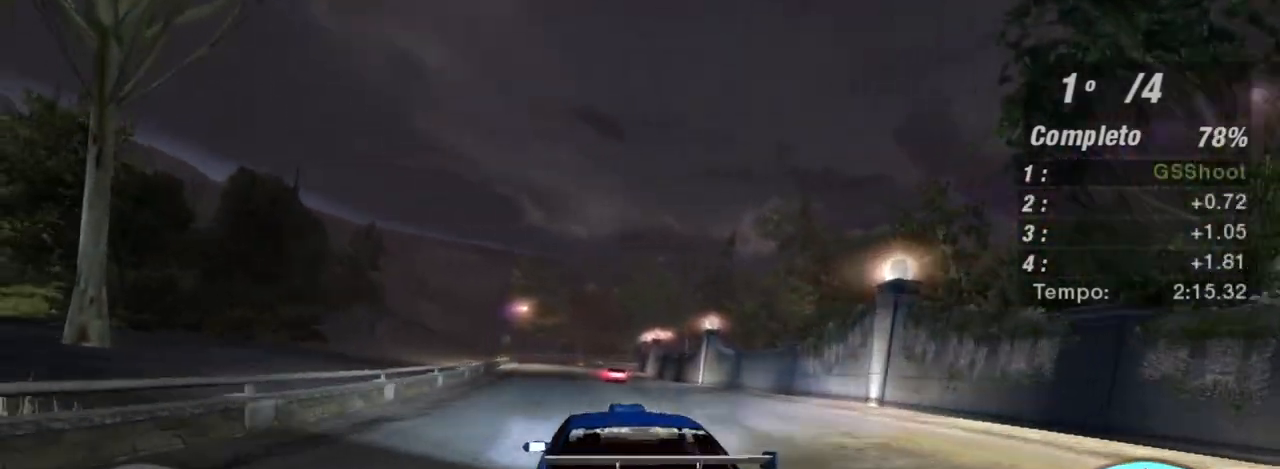
{"buttons": ["R2"], "left_stick": "center", "right_stick": "center", "events": []}